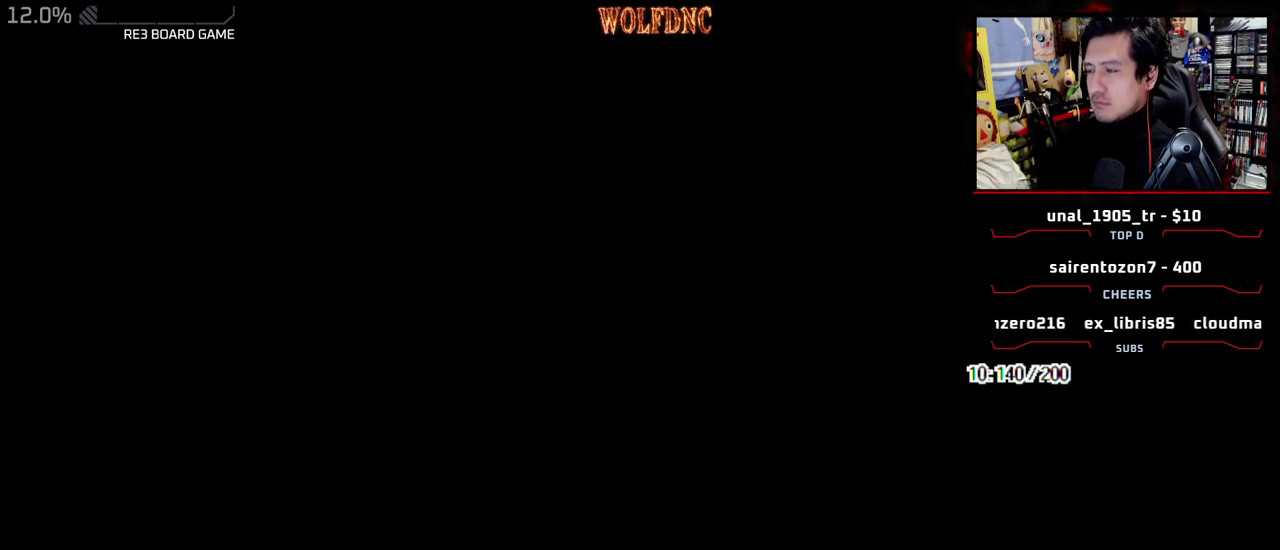
Gameplay with a controller (PlayStation layout); each line is a JSON object with the inputs held at the frame after it. "events" lists button and stick changes between this image and that frame as [ms after this image, input, new state], when the widget could be followed in between. Not read: L3 R3.
{"buttons": ["CROSS"], "events": [[483, "CROSS", "down"]]}
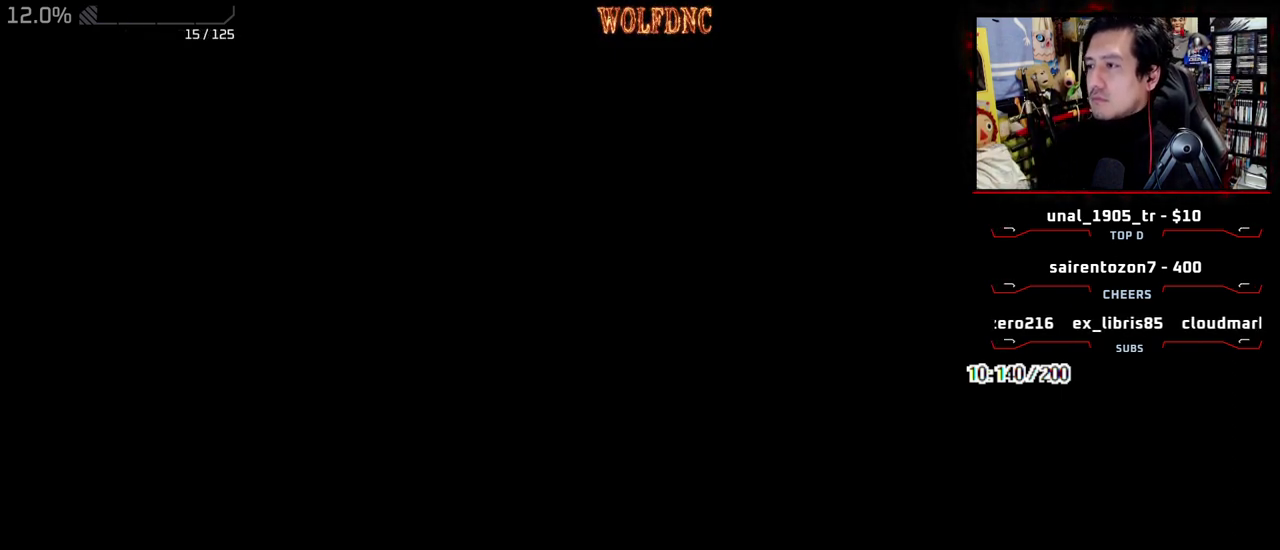
{"buttons": ["CROSS"], "events": []}
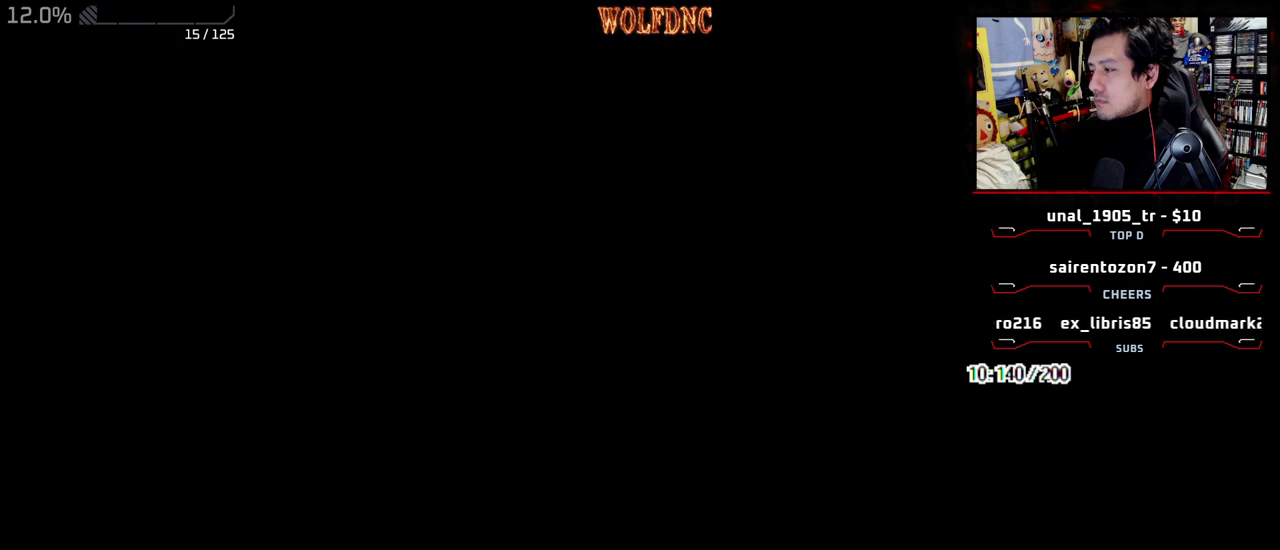
{"buttons": [], "events": [[233, "CROSS", "up"]]}
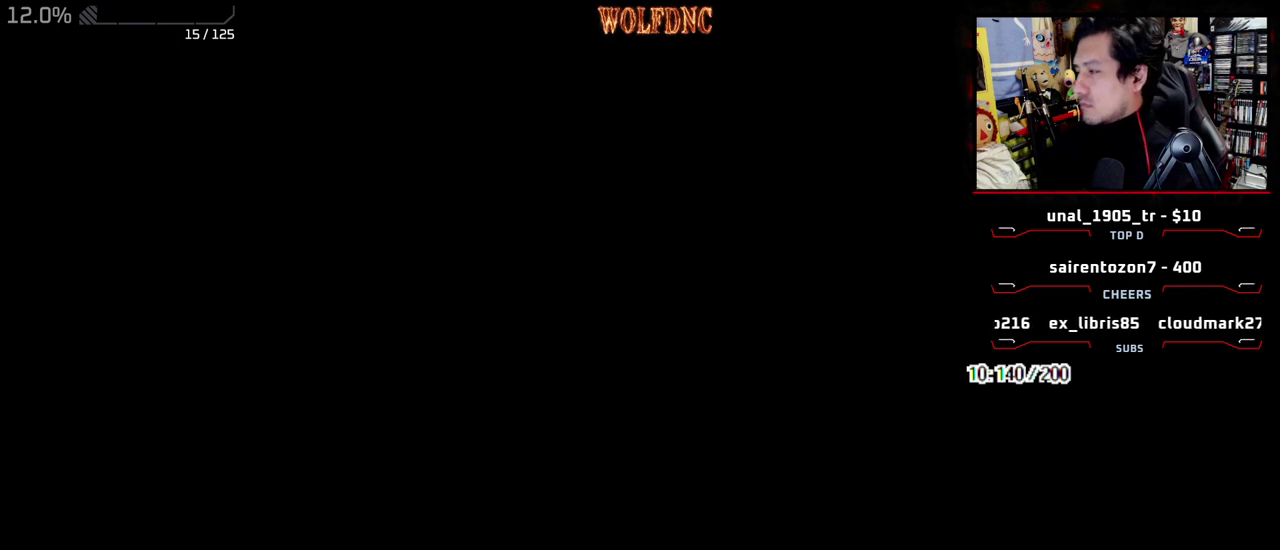
{"buttons": [], "events": []}
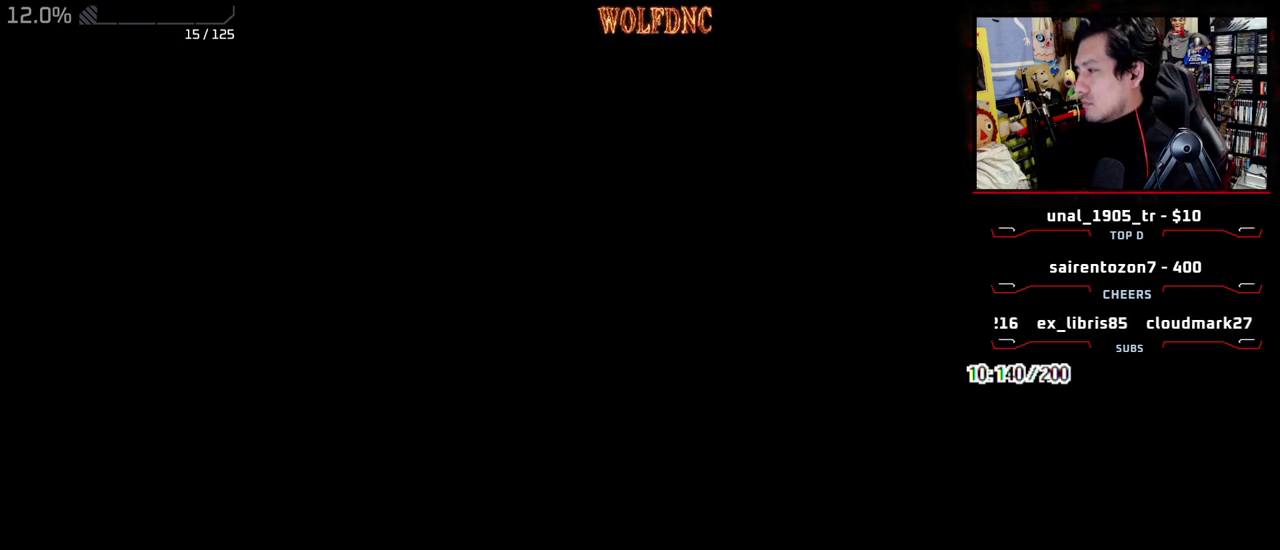
{"buttons": [], "events": []}
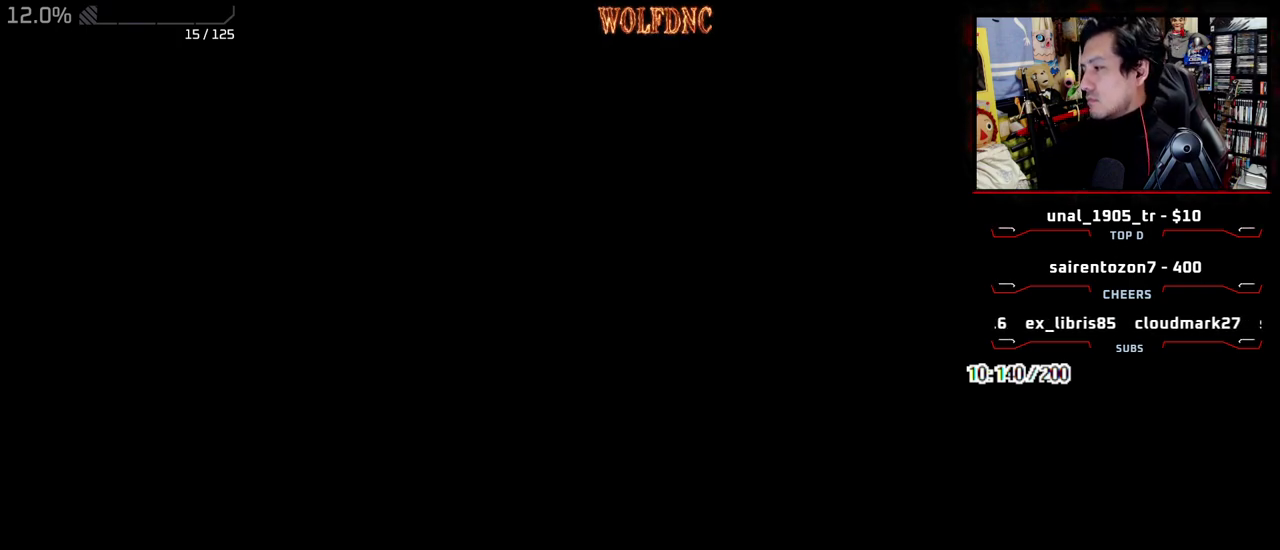
{"buttons": [], "events": []}
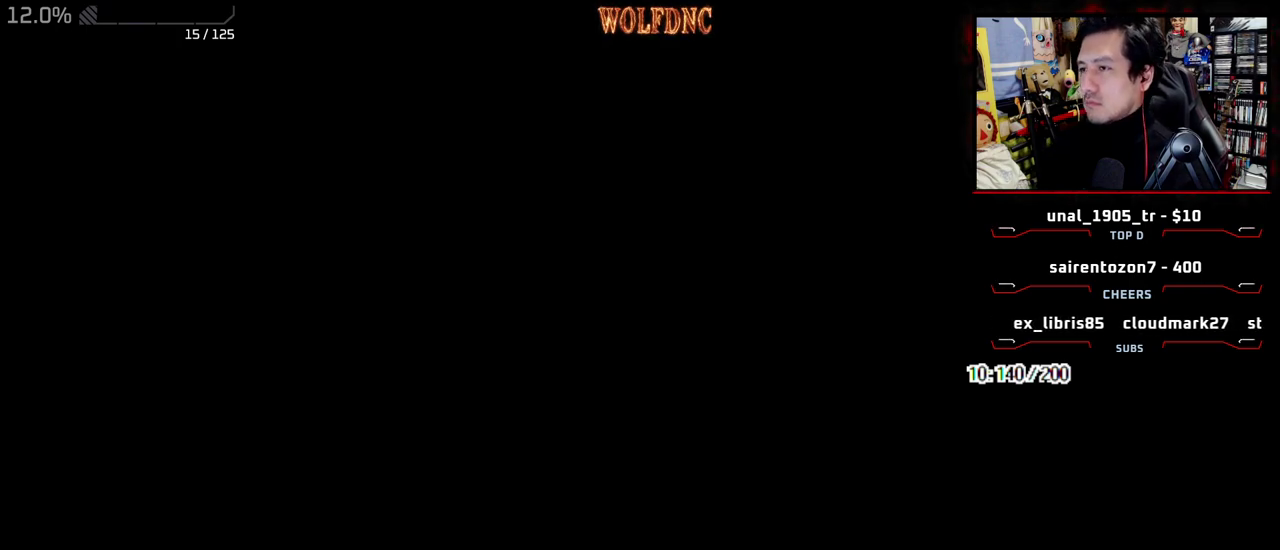
{"buttons": [], "events": []}
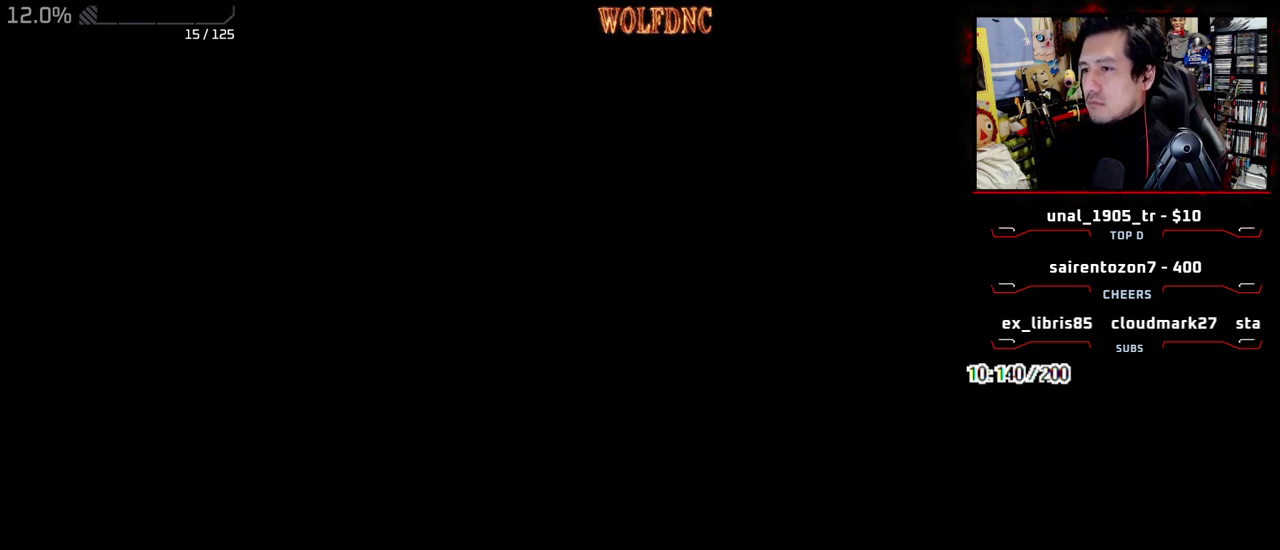
{"buttons": [], "events": [[350, "SQUARE", "down"], [450, "SQUARE", "up"]]}
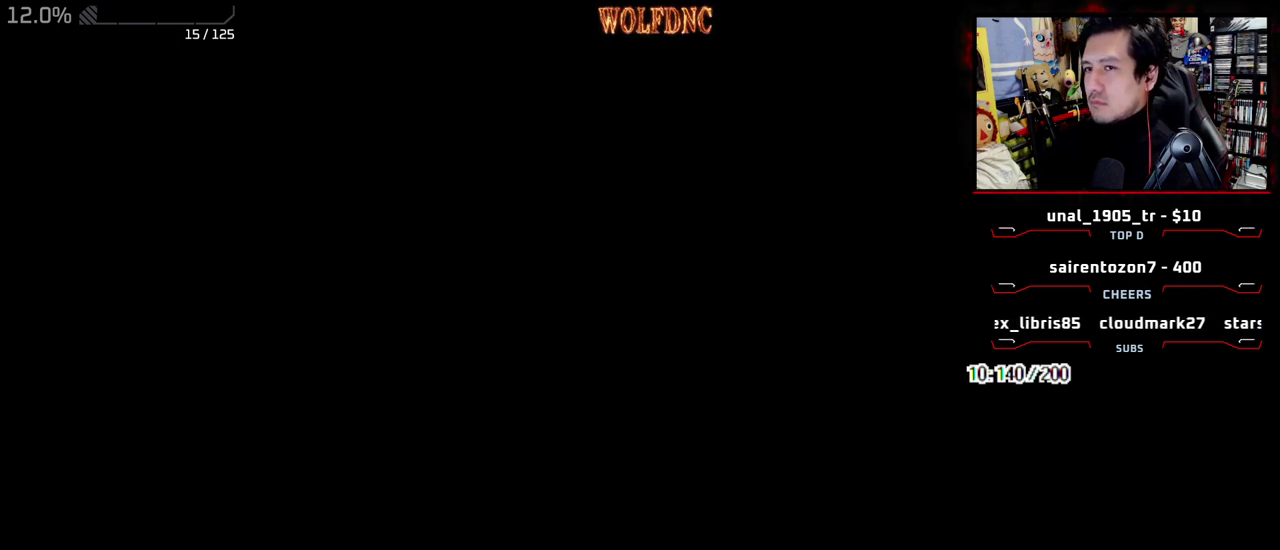
{"buttons": ["DPAD_RIGHT"], "events": [[33, "SQUARE", "down"], [183, "SQUARE", "up"], [367, "DPAD_RIGHT", "down"]]}
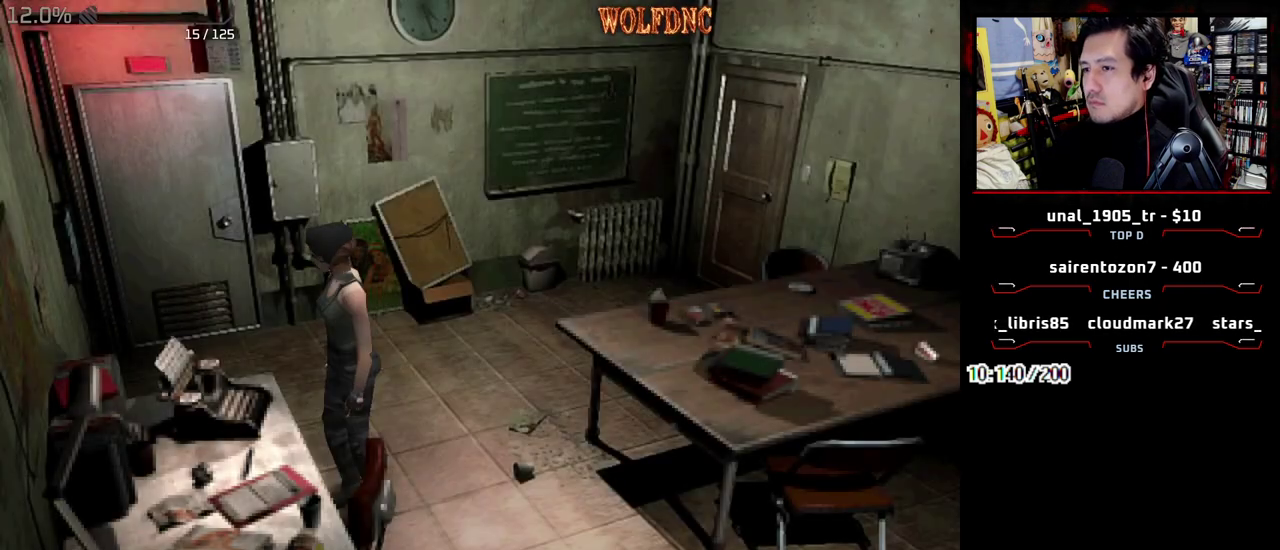
{"buttons": ["CROSS", "SQUARE", "DPAD_UP"], "events": [[150, "DPAD_UP", "down"], [200, "SQUARE", "down"], [383, "DPAD_RIGHT", "up"], [483, "CROSS", "down"]]}
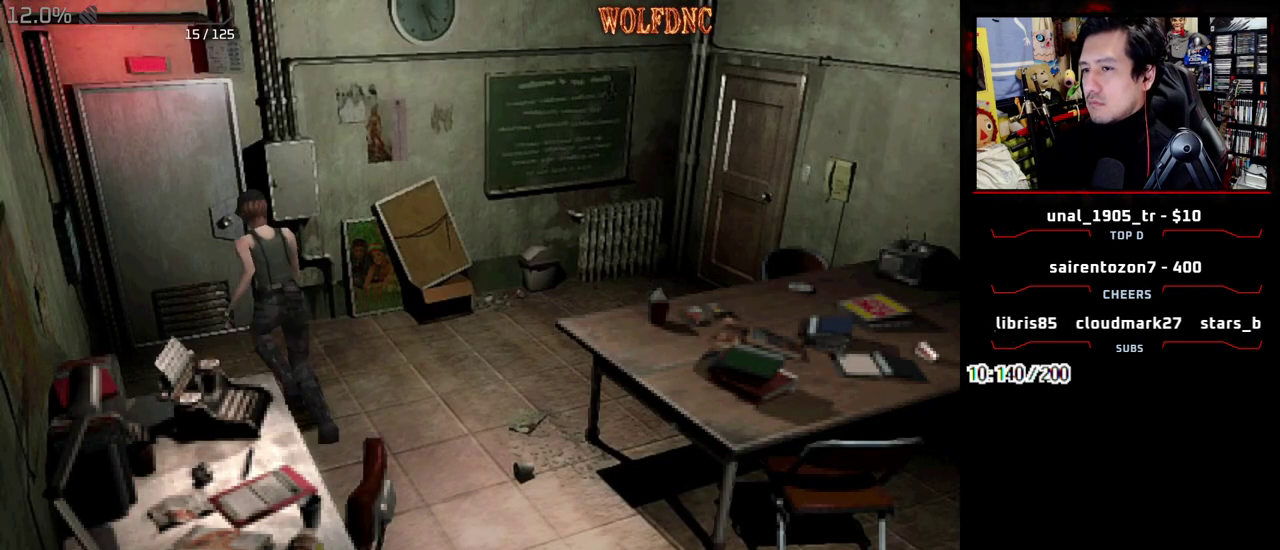
{"buttons": ["CROSS", "SQUARE", "DPAD_UP"], "events": [[217, "DPAD_RIGHT", "down"], [483, "DPAD_RIGHT", "up"]]}
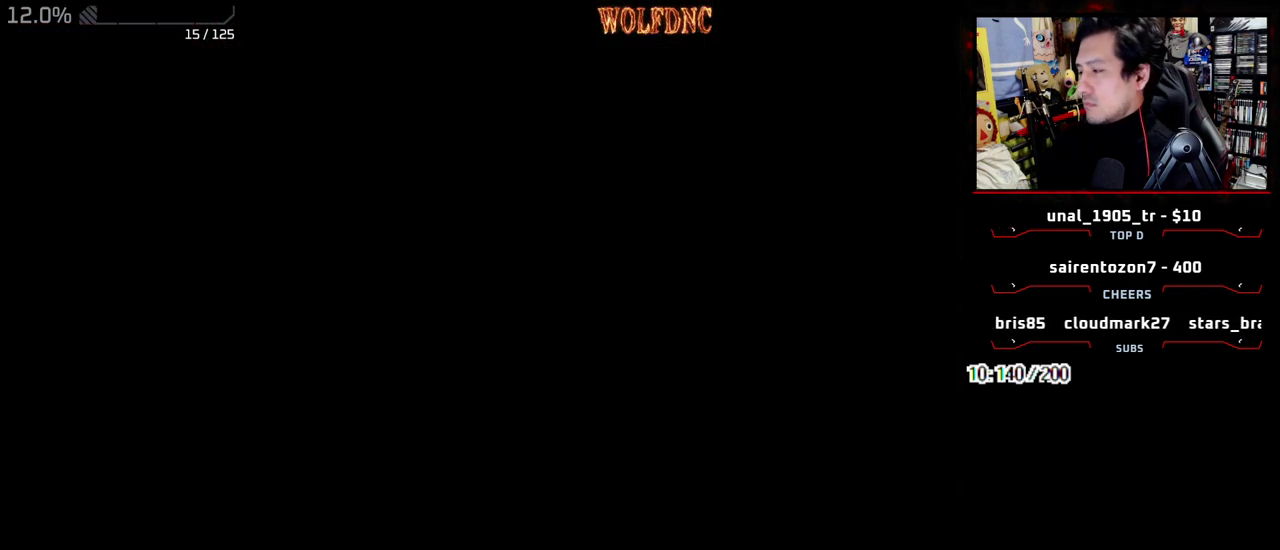
{"buttons": ["DPAD_UP", "DPAD_RIGHT"], "events": [[183, "CROSS", "up"], [183, "DPAD_RIGHT", "down"], [183, "SQUARE", "up"]]}
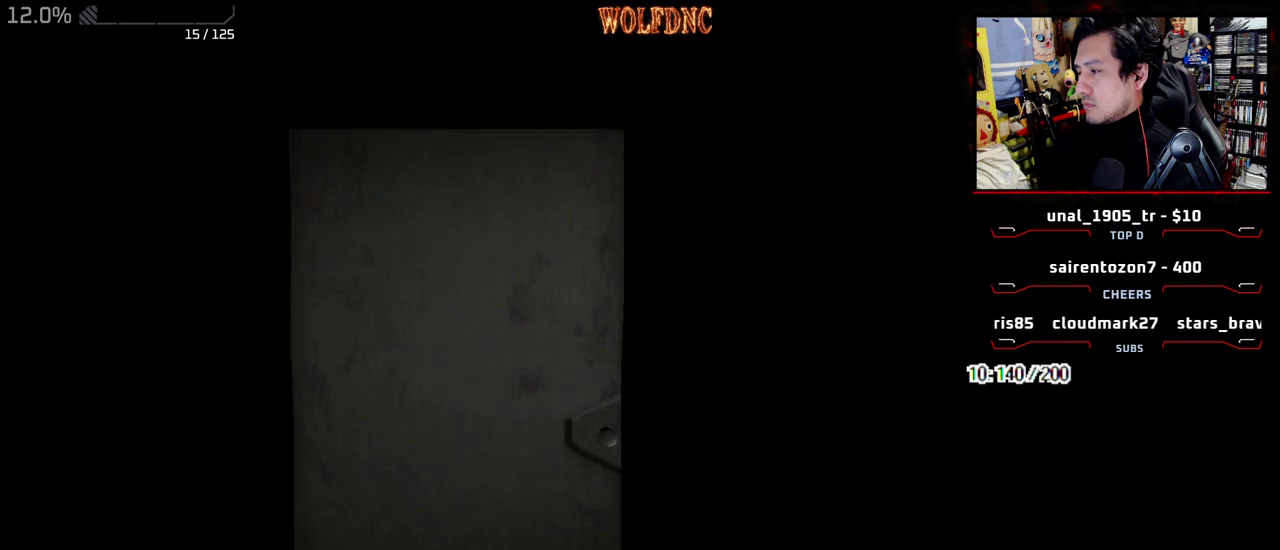
{"buttons": ["DPAD_UP", "DPAD_RIGHT"], "events": []}
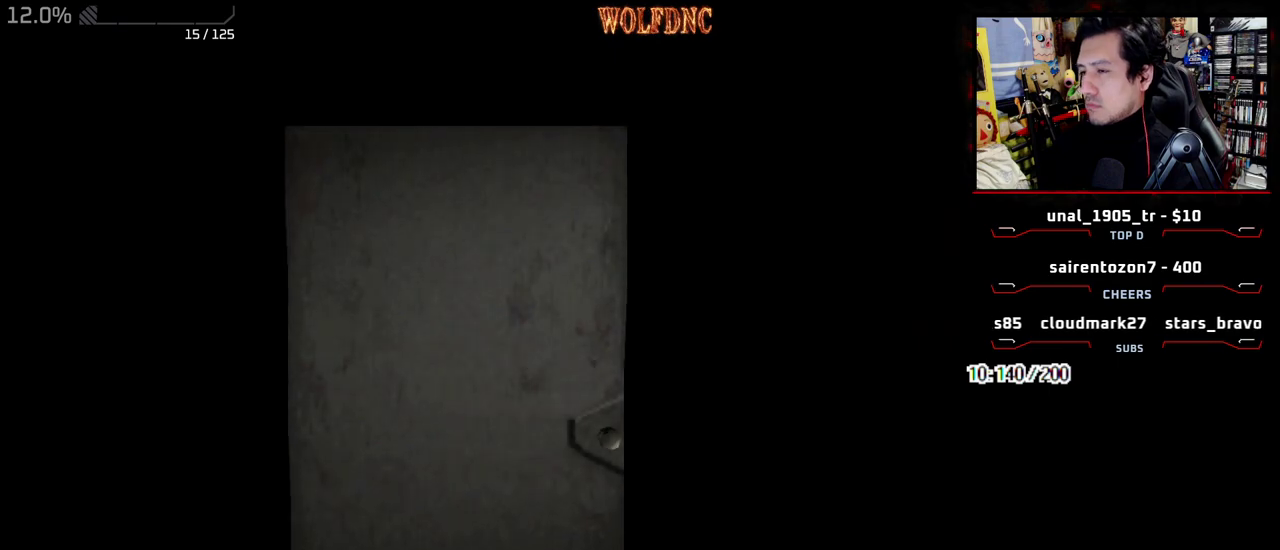
{"buttons": ["SQUARE", "DPAD_UP", "DPAD_RIGHT"], "events": [[250, "SQUARE", "down"]]}